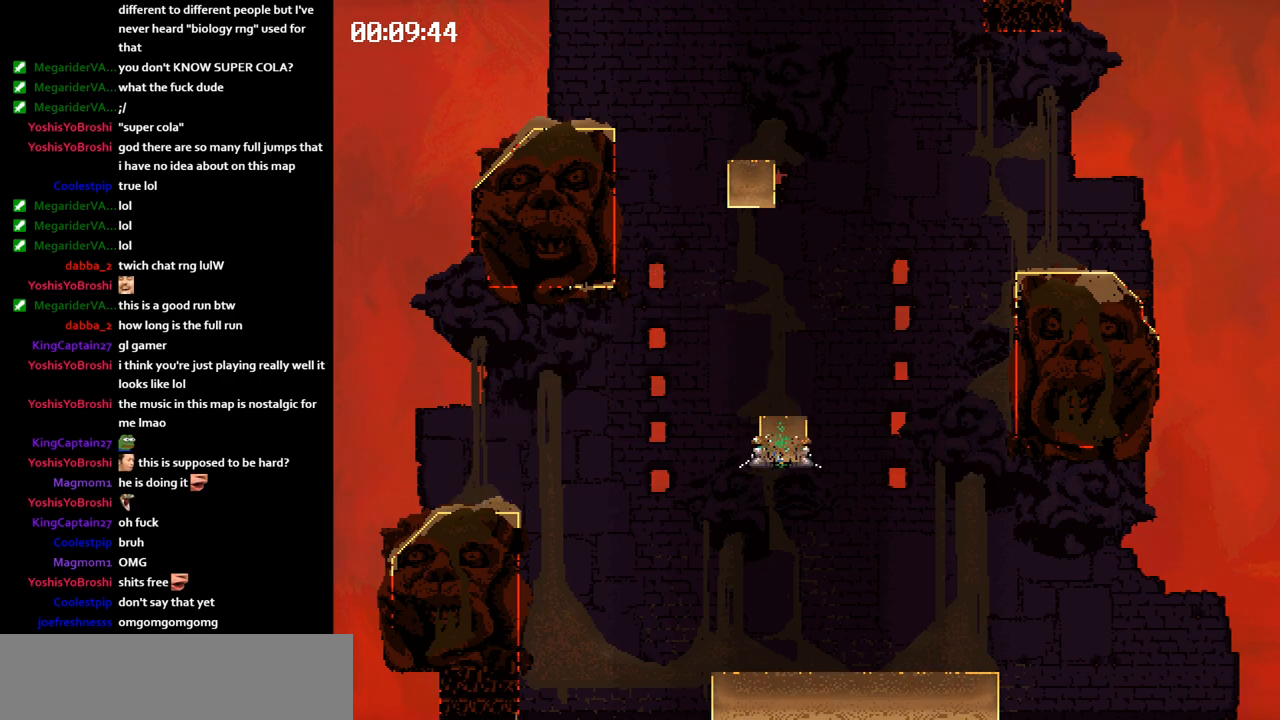
Gameplay with keyboard; each line is a JSON object with the keys held at the frame after it. "events" lists presses ("down") and releases ("up") of "jump", "left" and "right" between this image and that frame as [ms after this image, input, new state], when the widget could be followed in between. No other keys are recorded. Mouse input is not recorded. Key names are as the overlay labels them; some are game actions (e.g. jump) rather than physical keys.
{"keys": ["left"], "events": [[300, "jump", "up"], [317, "left", "down"], [317, "right", "up"]]}
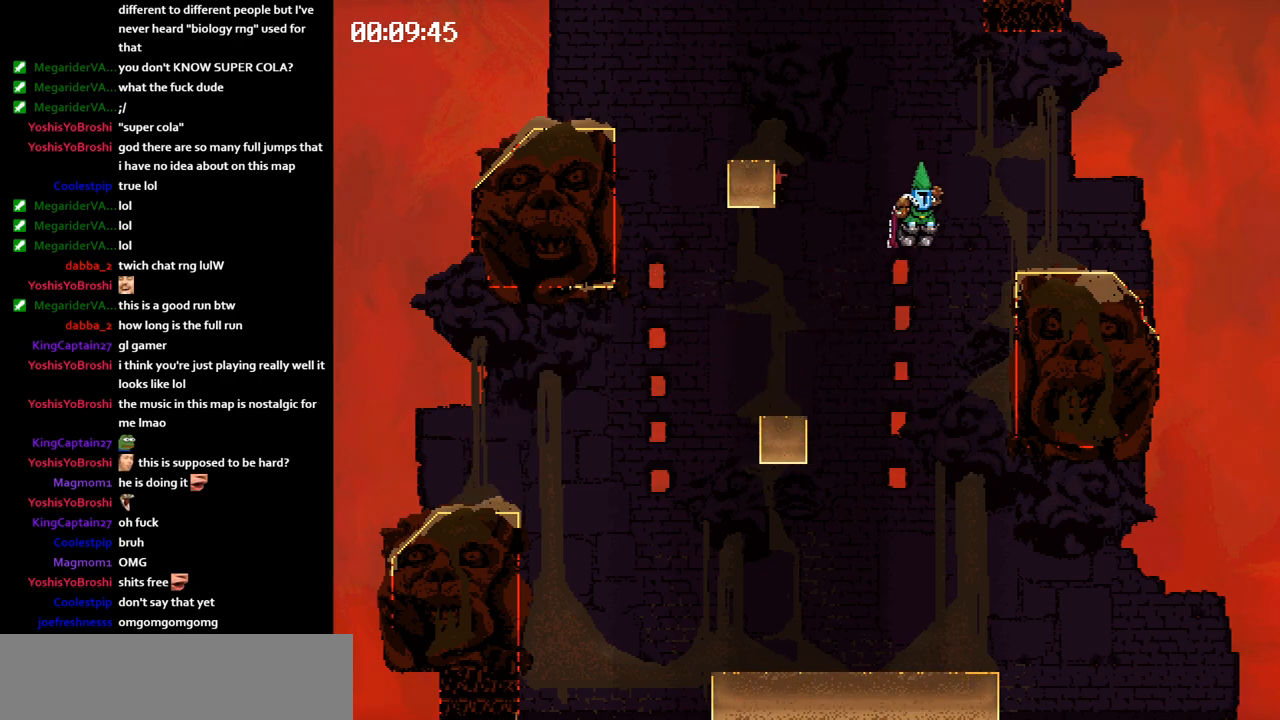
{"keys": ["left"], "events": [[383, "jump", "down"], [417, "jump", "up"]]}
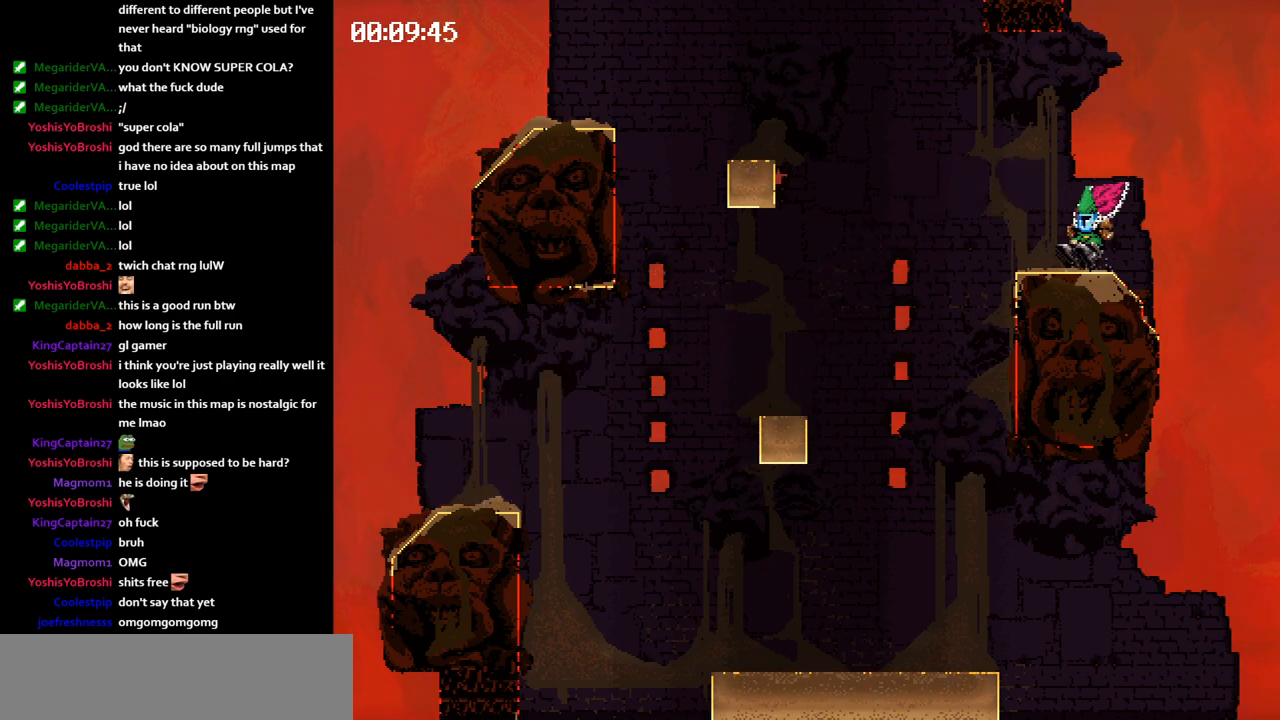
{"keys": ["jump", "right"], "events": [[300, "jump", "down"], [333, "jump", "up"], [367, "left", "up"], [400, "right", "down"], [483, "jump", "down"]]}
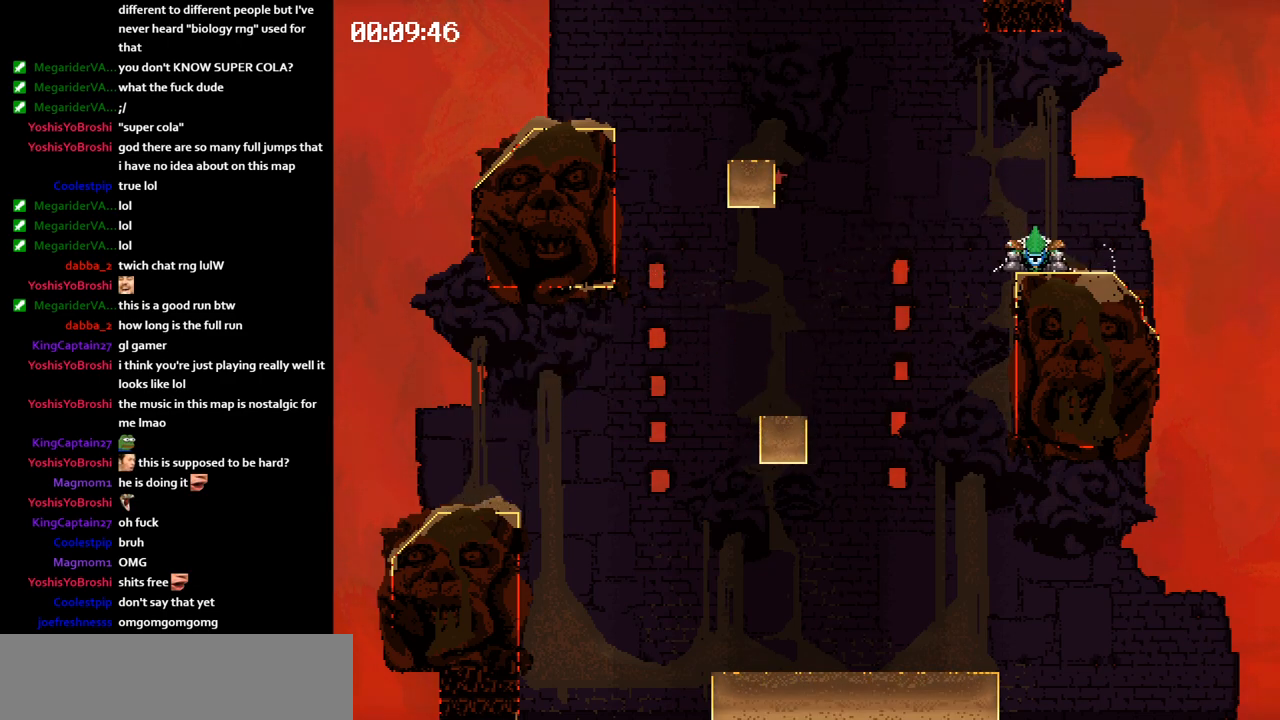
{"keys": ["jump", "left"], "events": [[17, "jump", "up"], [83, "jump", "down"], [83, "left", "down"], [100, "right", "up"]]}
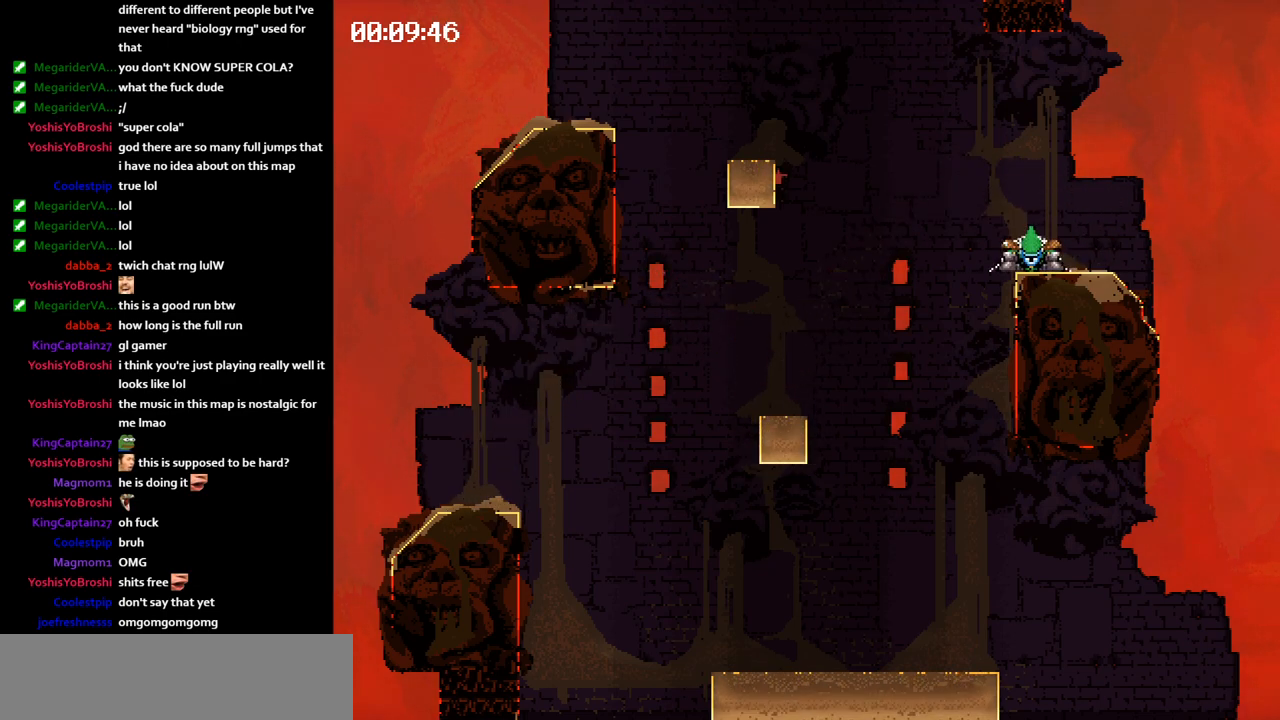
{"keys": ["jump", "left"], "events": []}
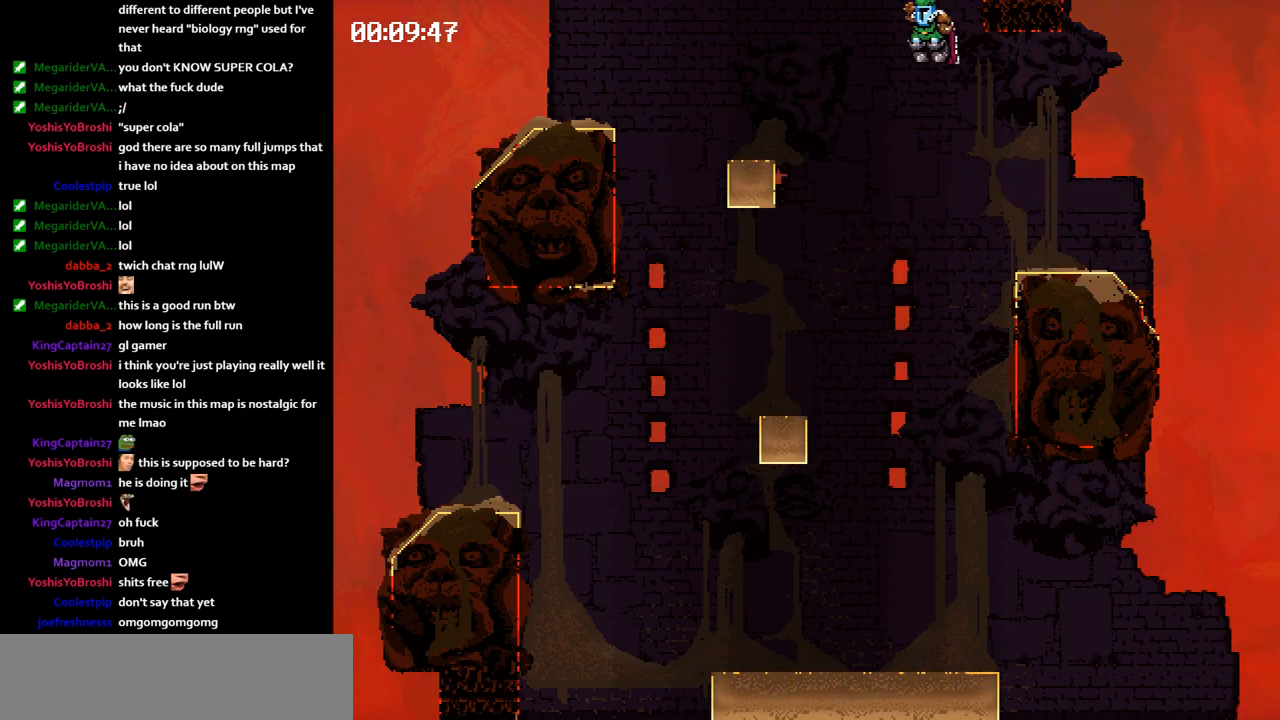
{"keys": [], "events": [[50, "jump", "up"], [167, "left", "up"]]}
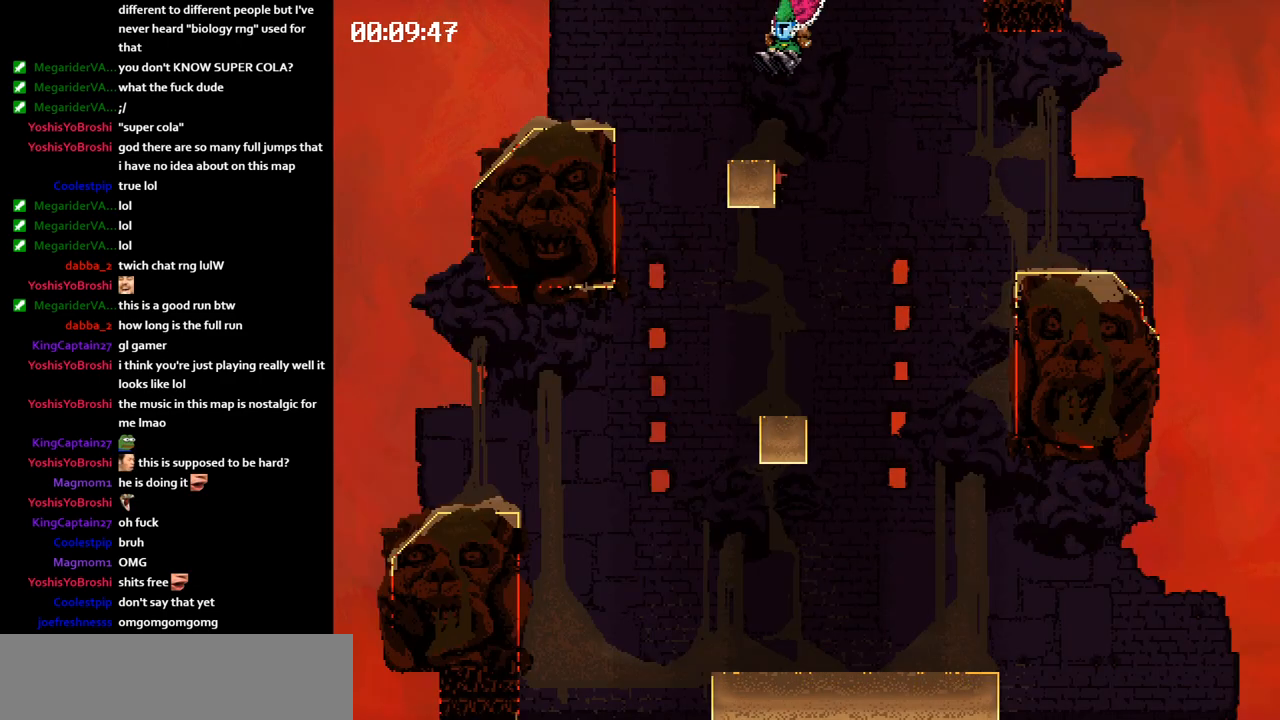
{"keys": ["jump"], "events": [[150, "jump", "down"]]}
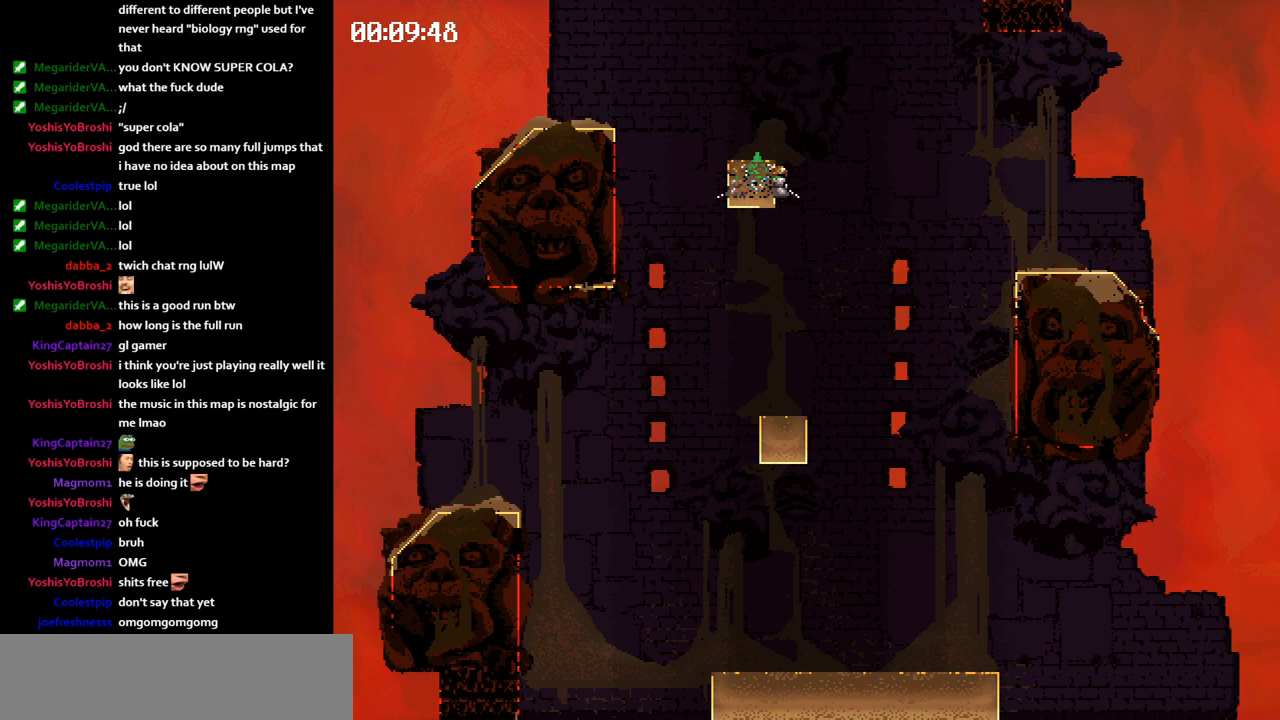
{"keys": [], "events": [[17, "jump", "up"]]}
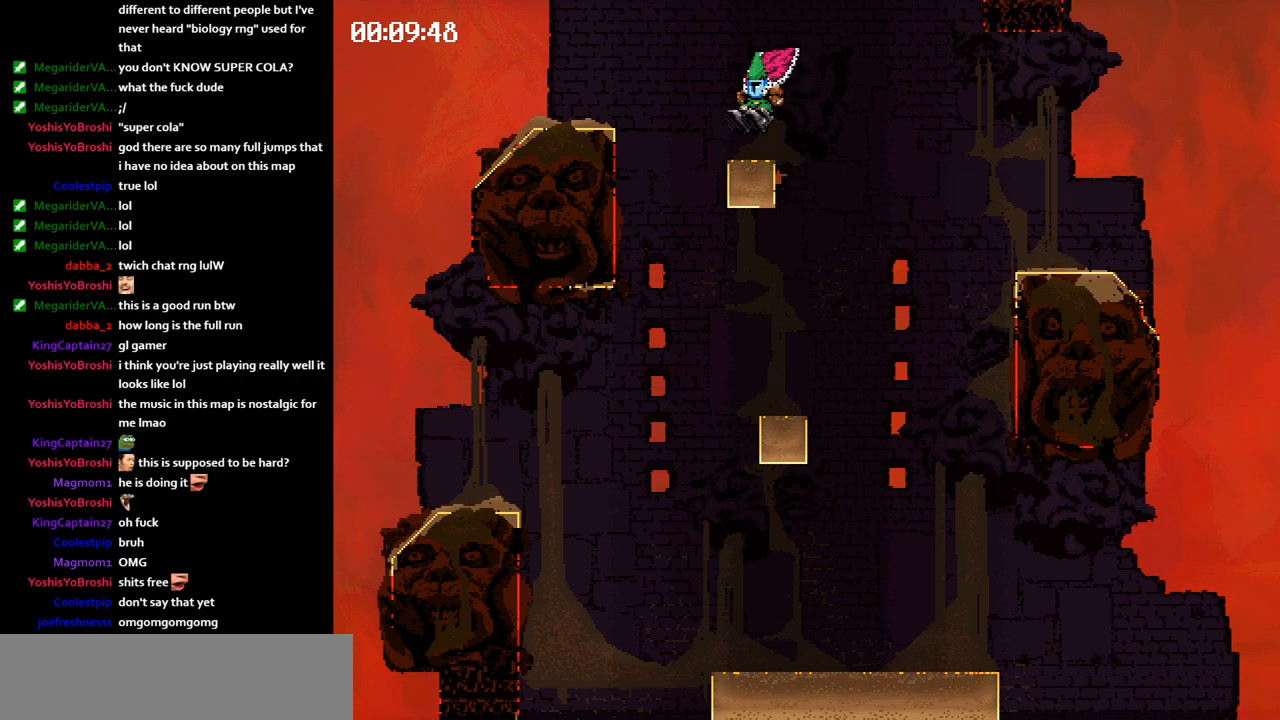
{"keys": ["left"], "events": [[83, "jump", "down"], [83, "left", "down"], [483, "jump", "up"]]}
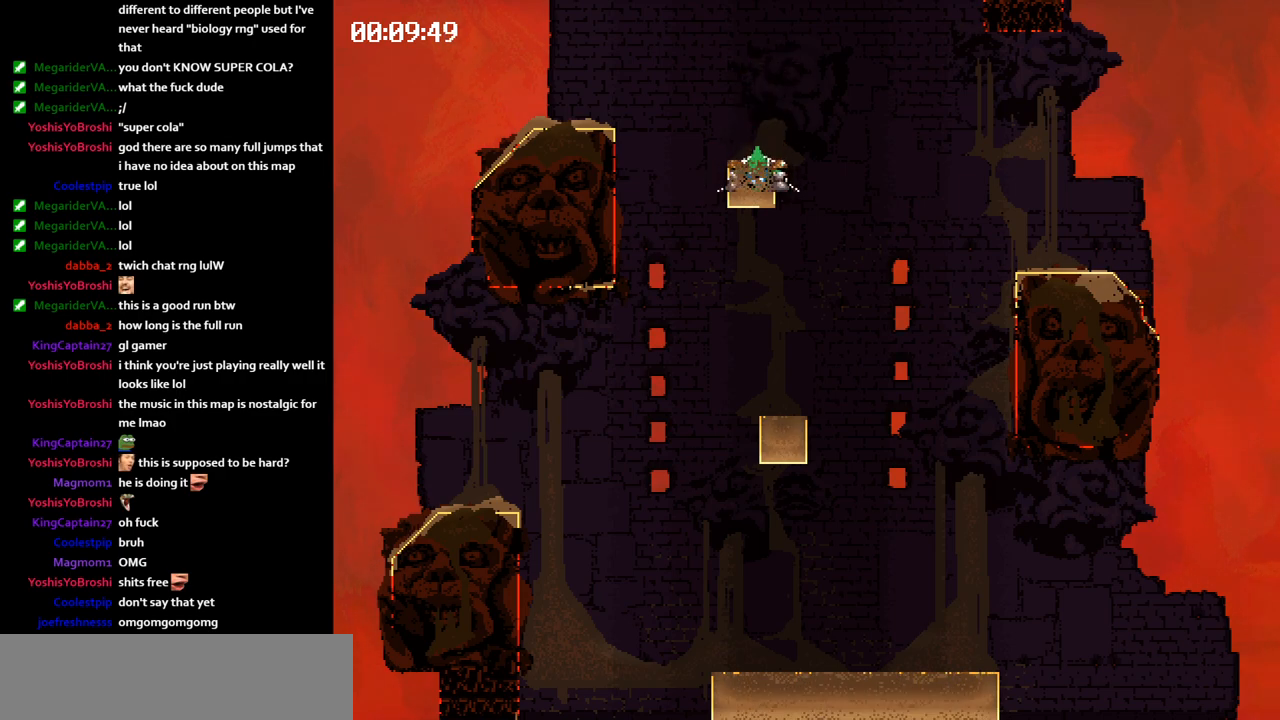
{"keys": ["right"], "events": [[50, "left", "up"], [67, "right", "down"]]}
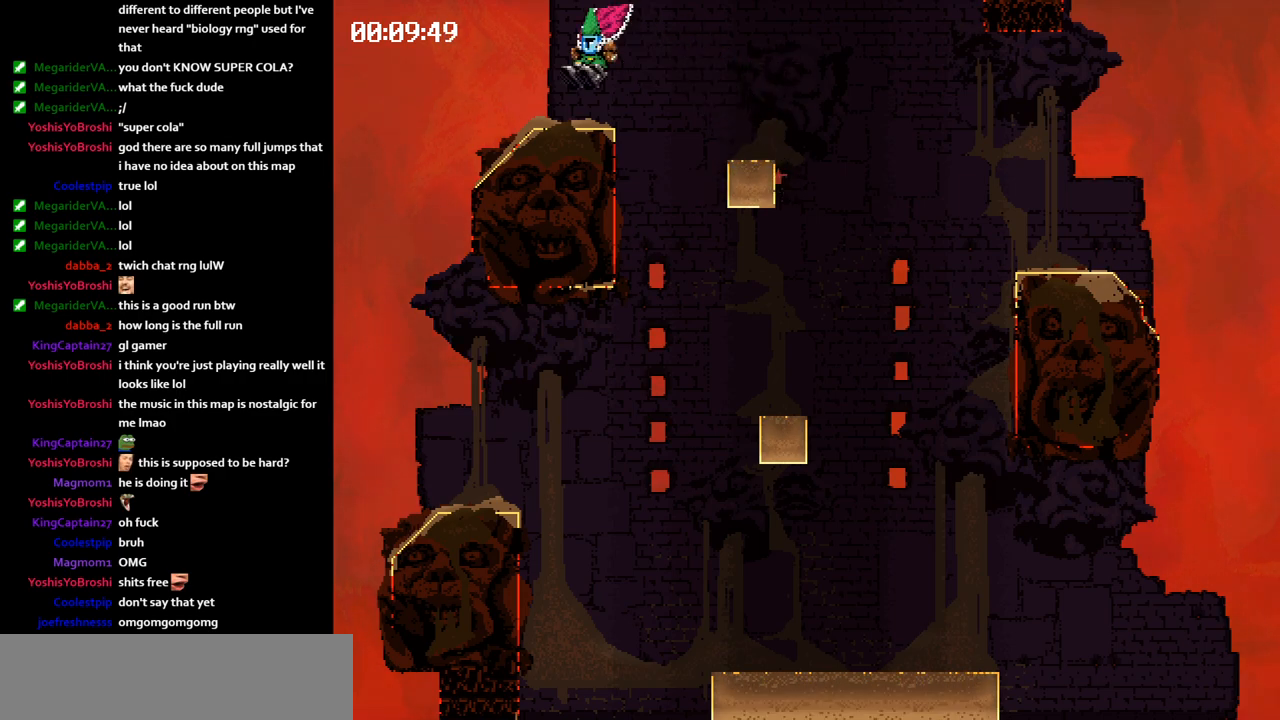
{"keys": ["jump", "right"], "events": [[133, "jump", "down"], [167, "jump", "up"], [217, "jump", "down"]]}
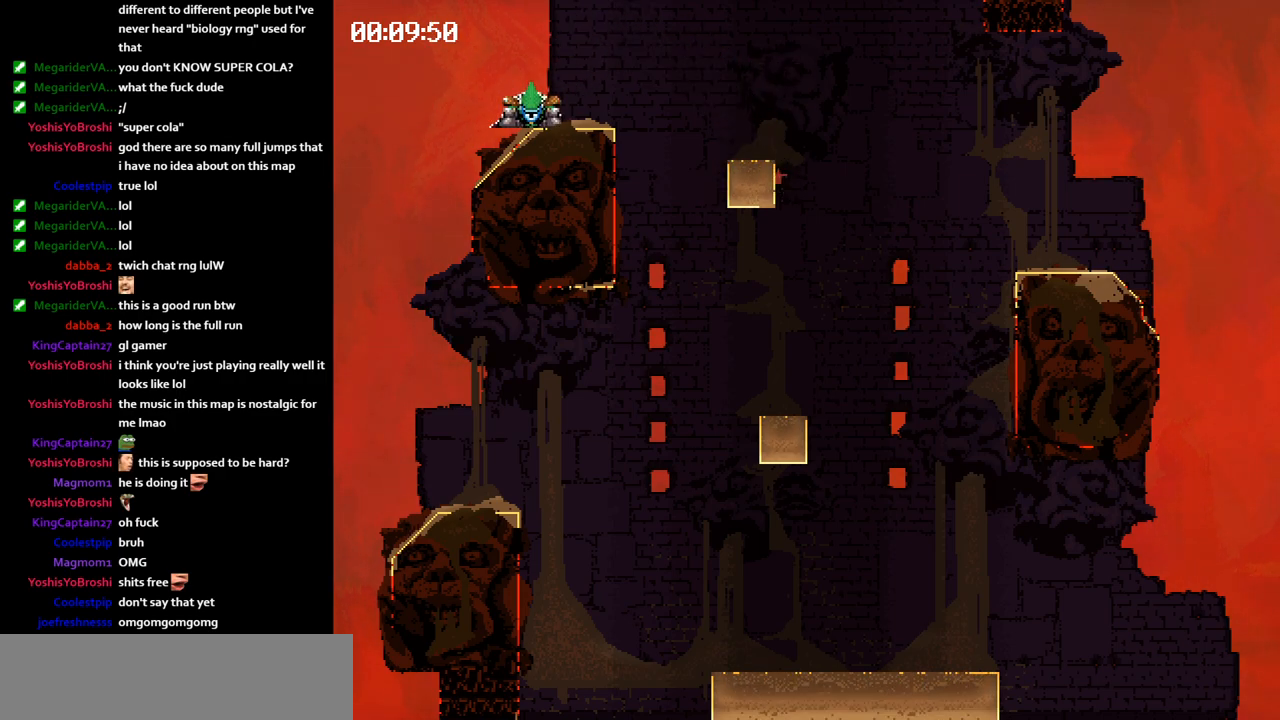
{"keys": ["jump", "right"], "events": []}
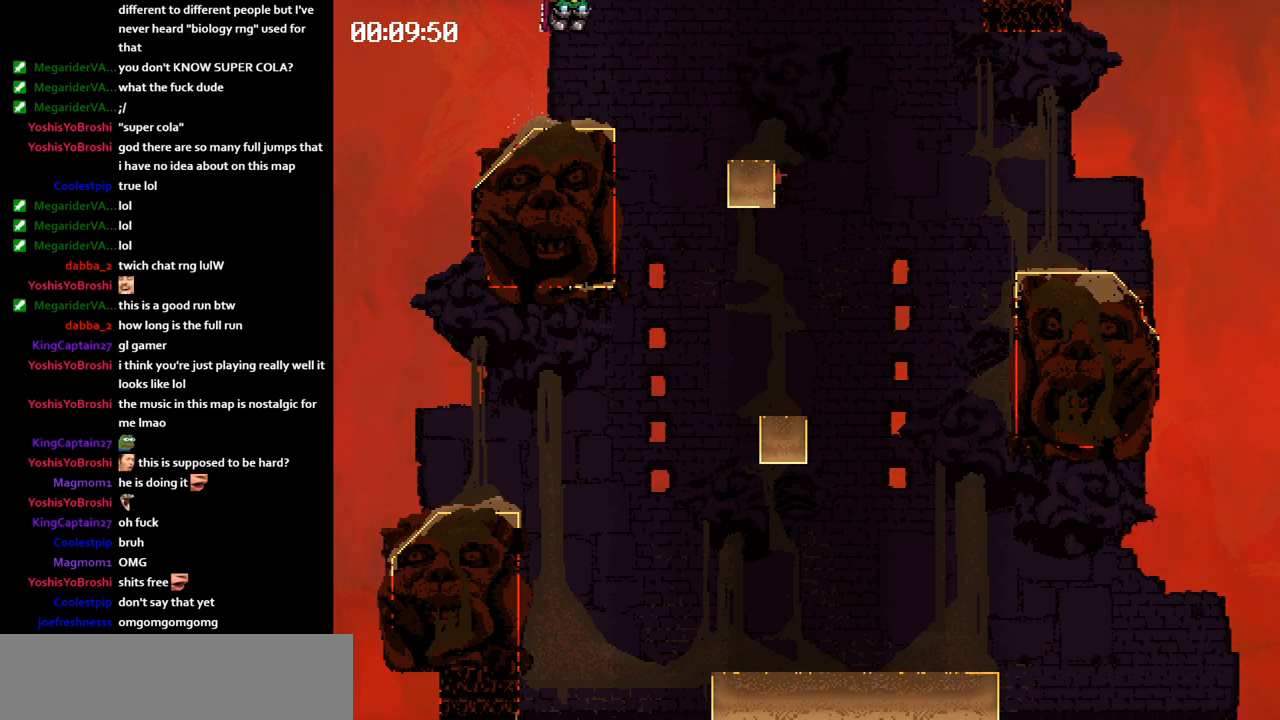
{"keys": ["right"], "events": [[100, "jump", "up"]]}
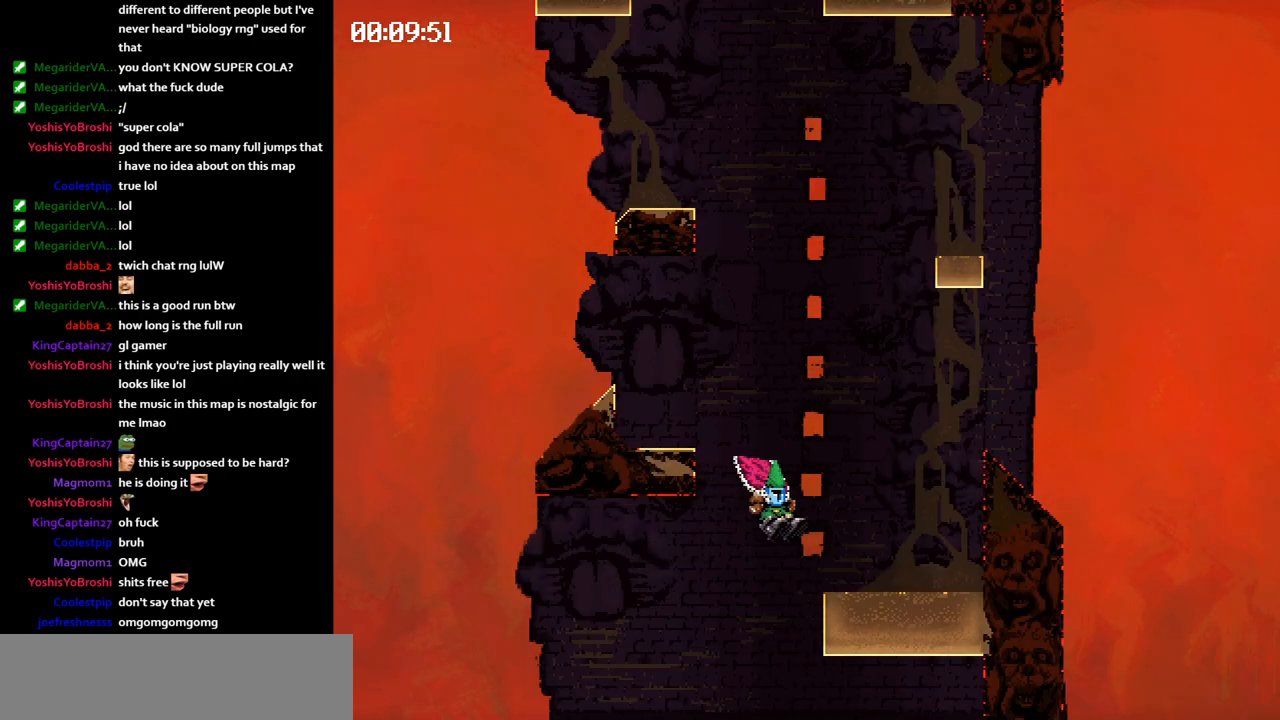
{"keys": ["jump", "right"], "events": [[200, "jump", "down"]]}
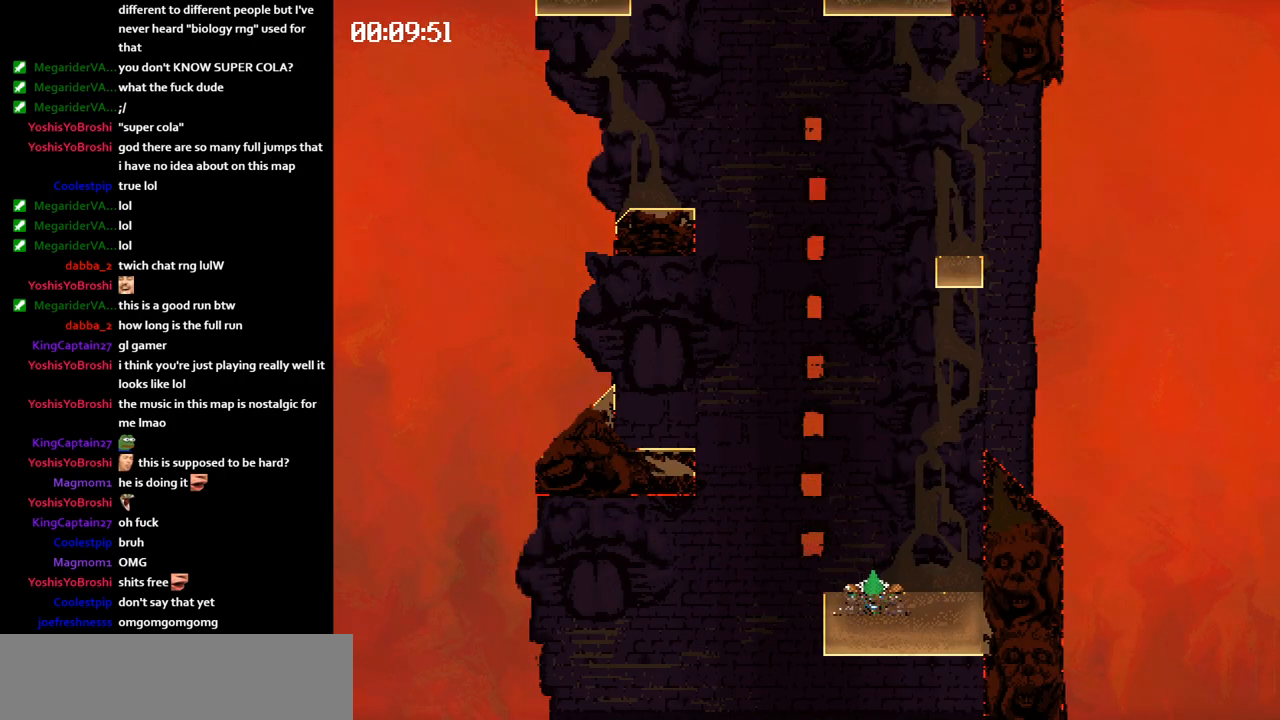
{"keys": [], "events": [[33, "jump", "up"], [350, "right", "up"]]}
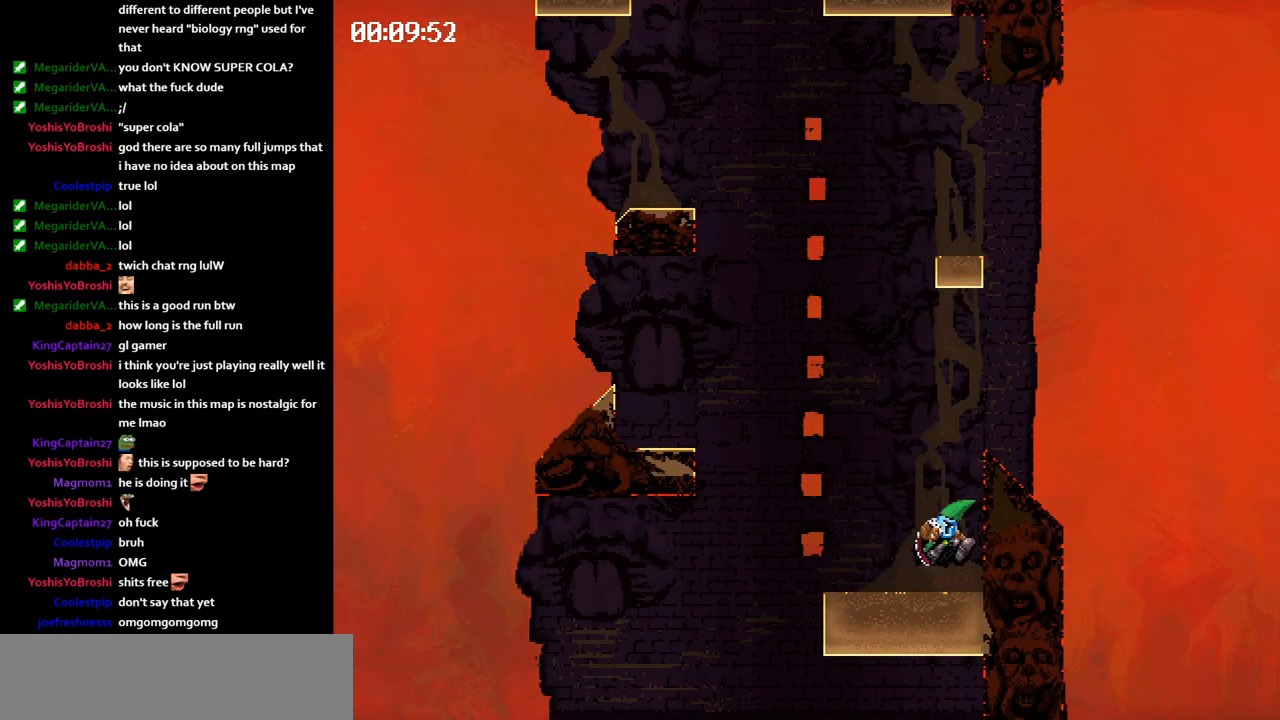
{"keys": ["jump", "left"], "events": [[33, "left", "down"], [50, "jump", "down"]]}
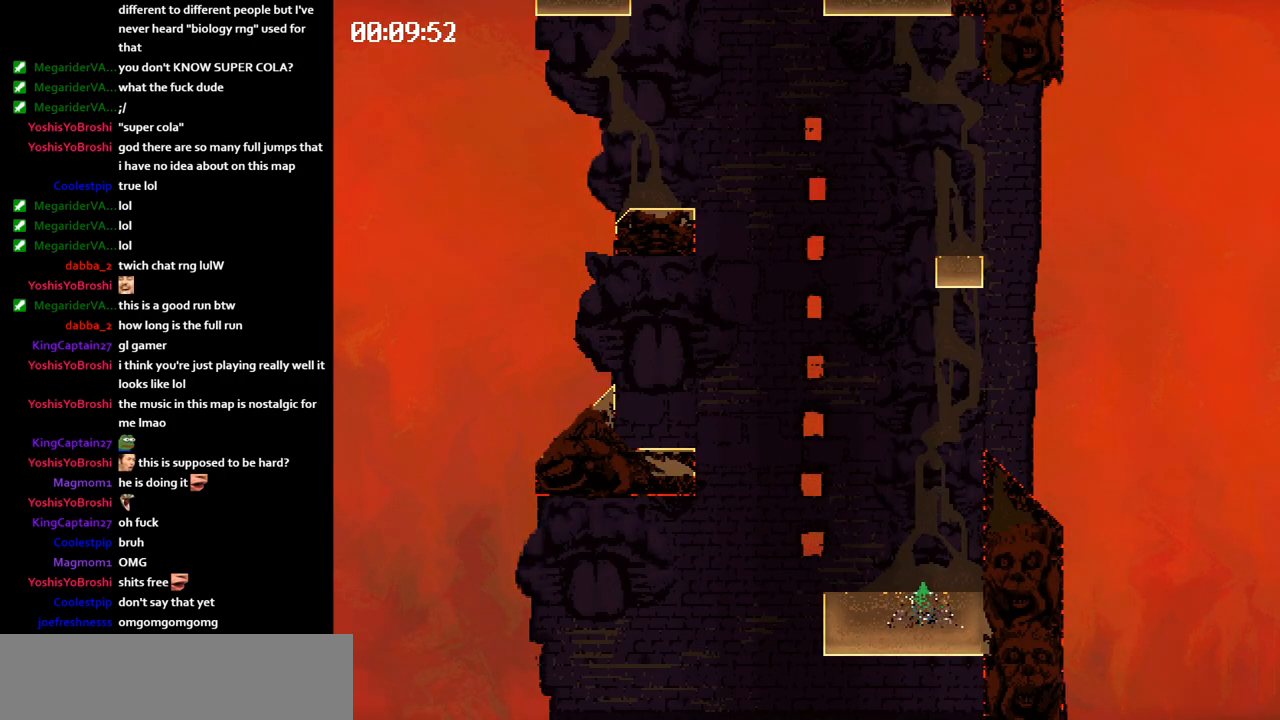
{"keys": ["jump", "left"], "events": []}
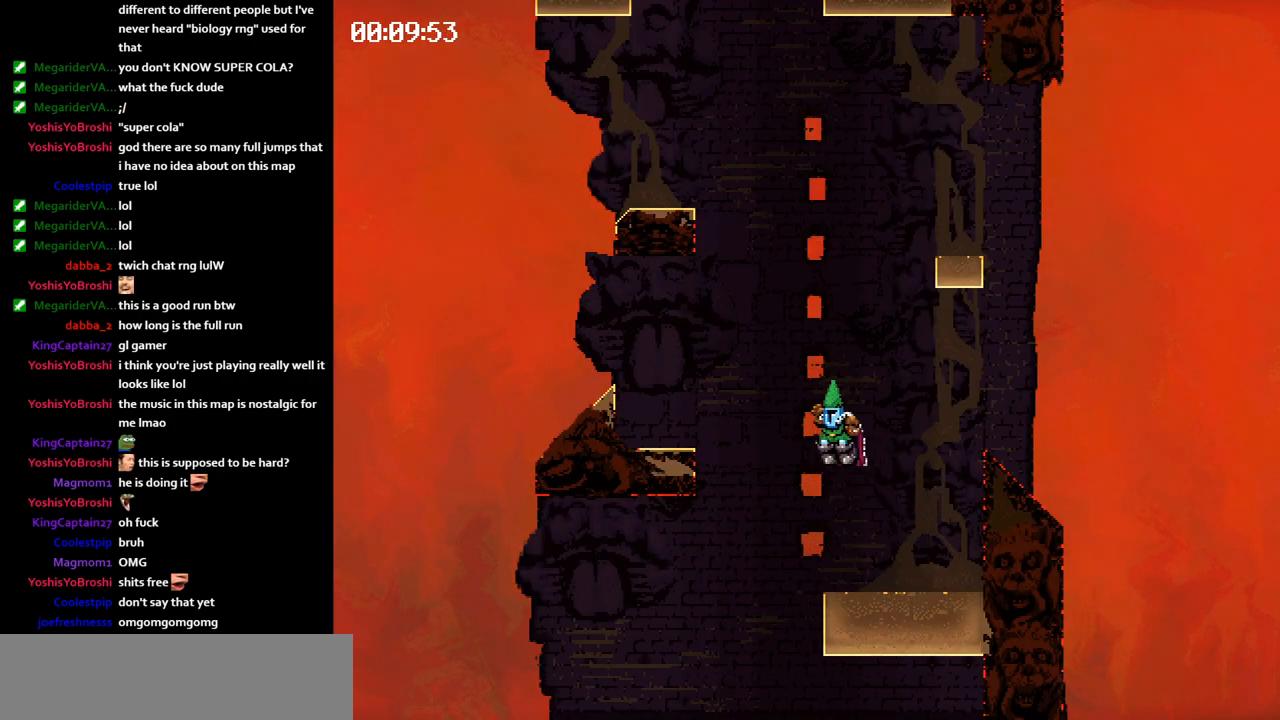
{"keys": [], "events": [[150, "jump", "up"], [217, "left", "up"]]}
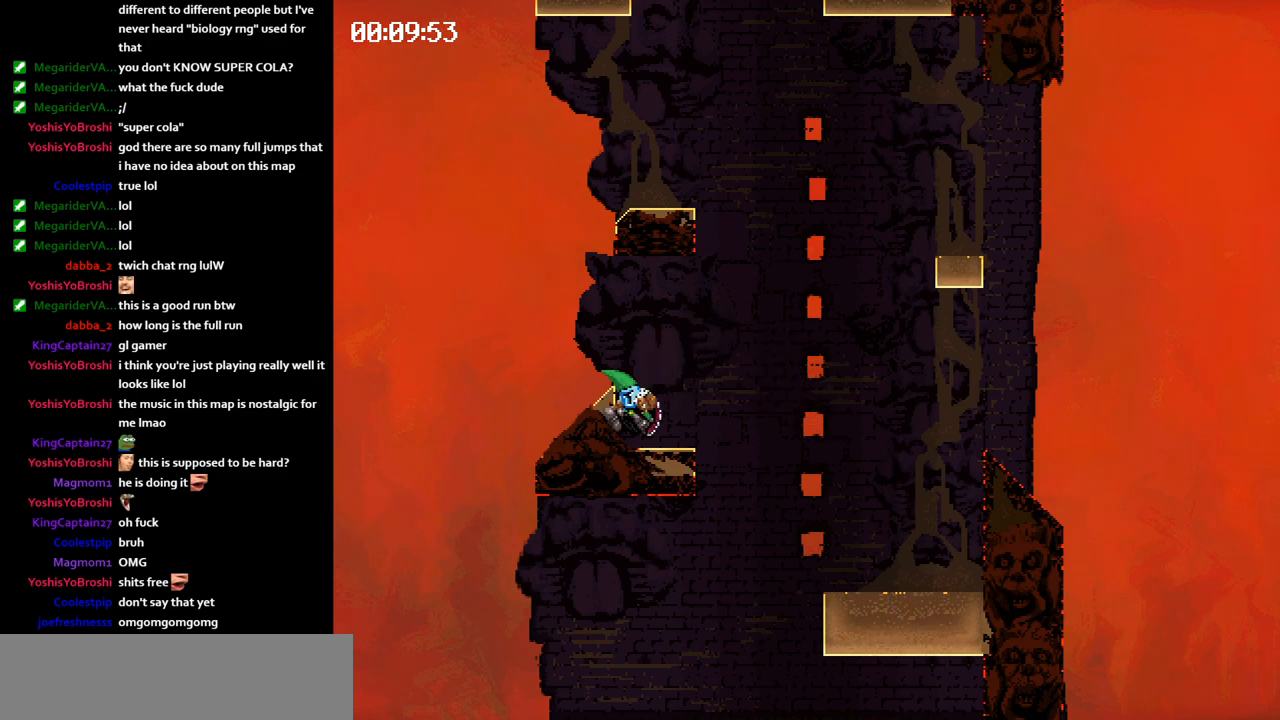
{"keys": ["jump", "right"], "events": [[300, "jump", "down"], [300, "right", "down"]]}
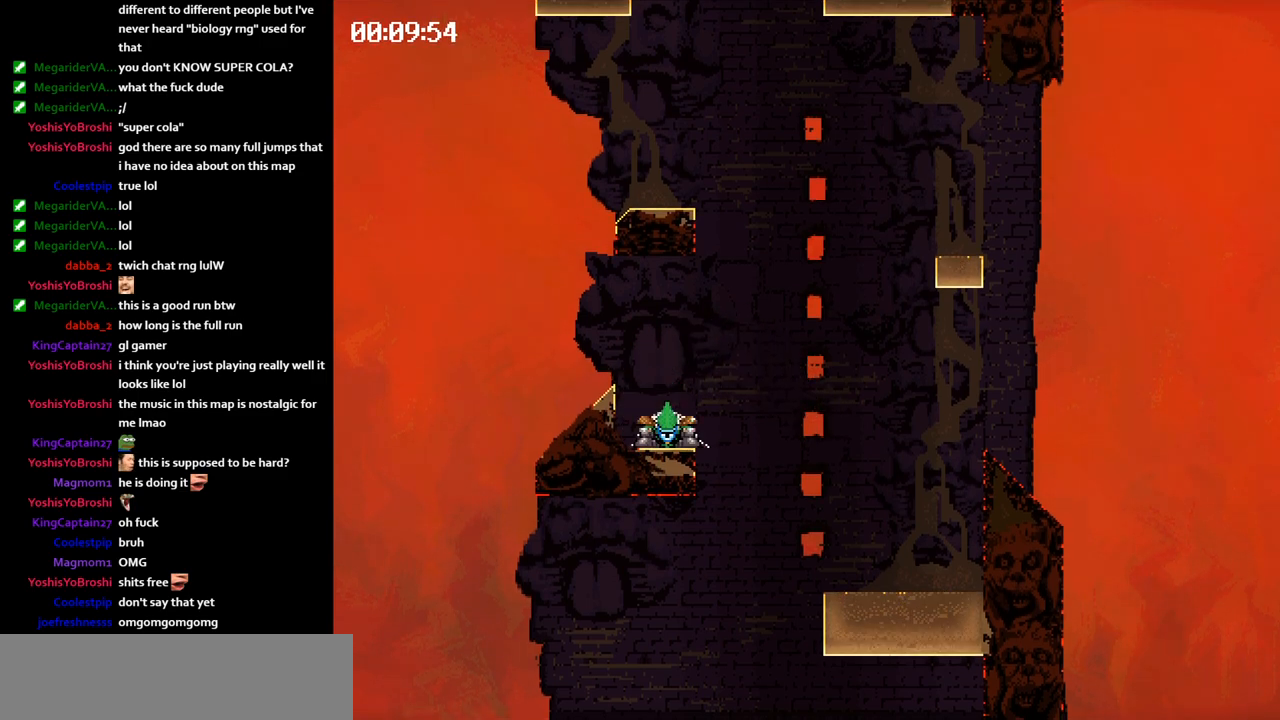
{"keys": ["right"], "events": [[300, "jump", "up"]]}
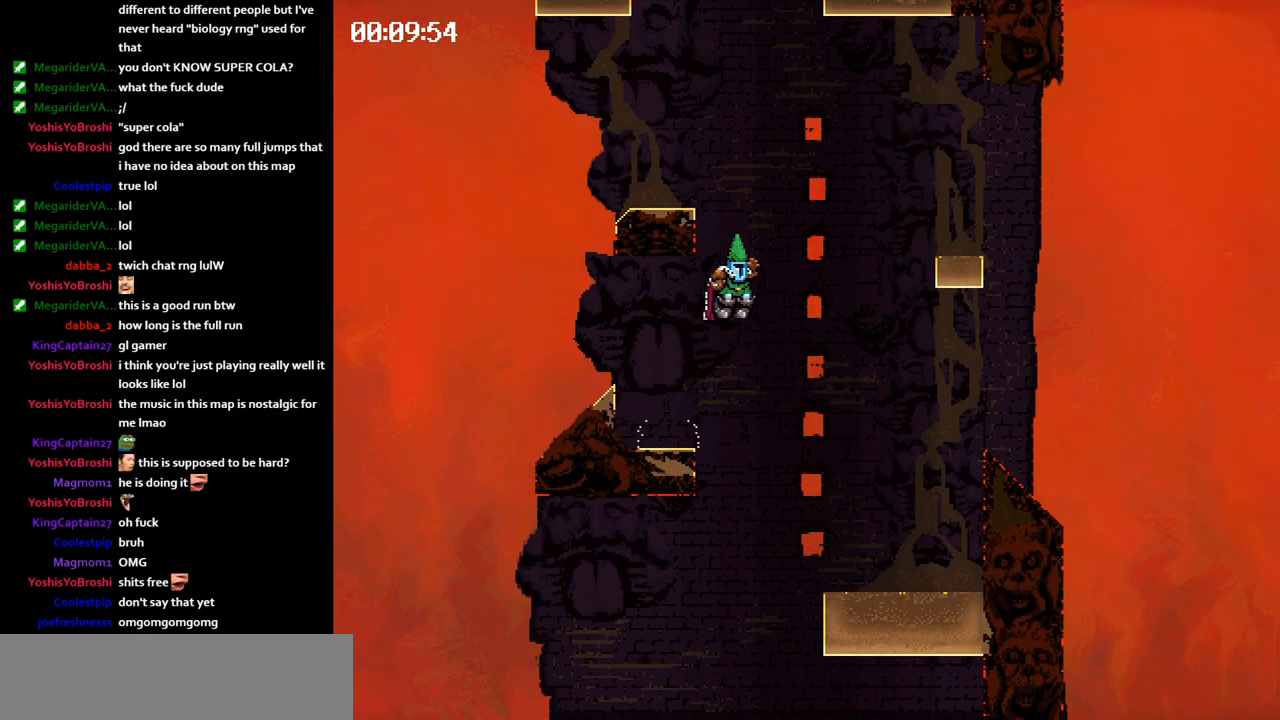
{"keys": [], "events": [[250, "right", "up"]]}
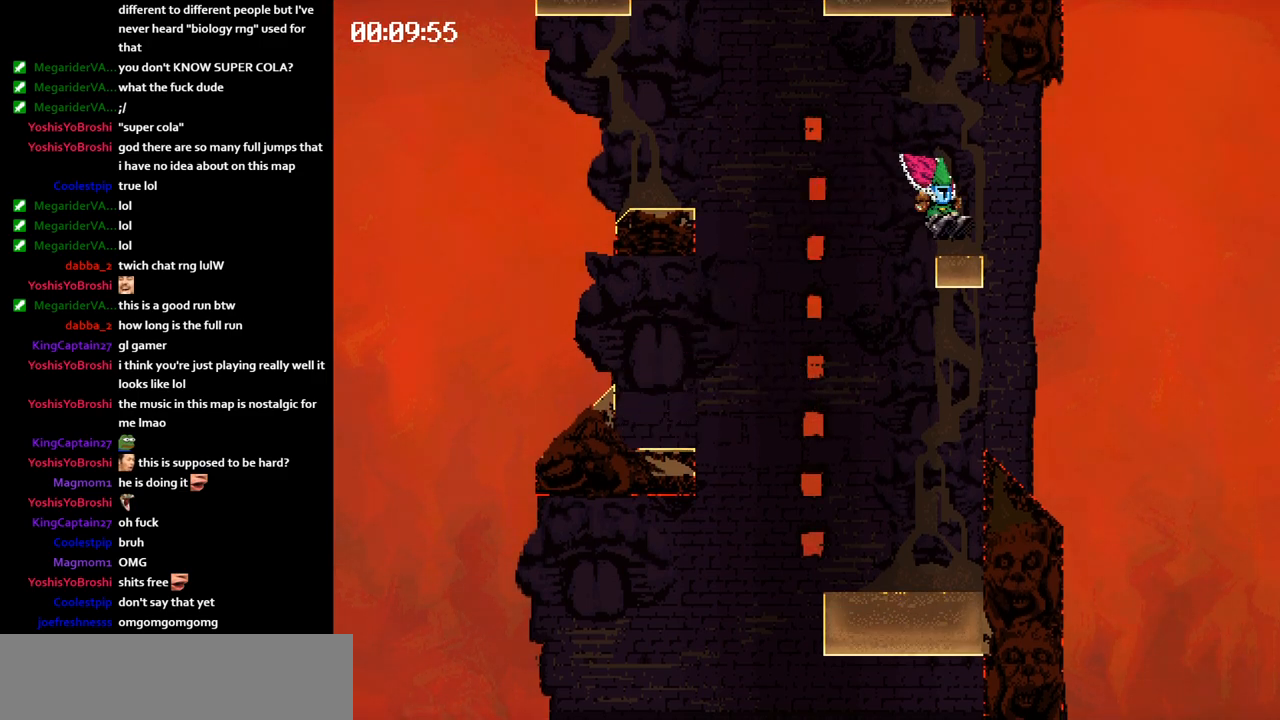
{"keys": [], "events": [[17, "jump", "down"], [400, "jump", "up"]]}
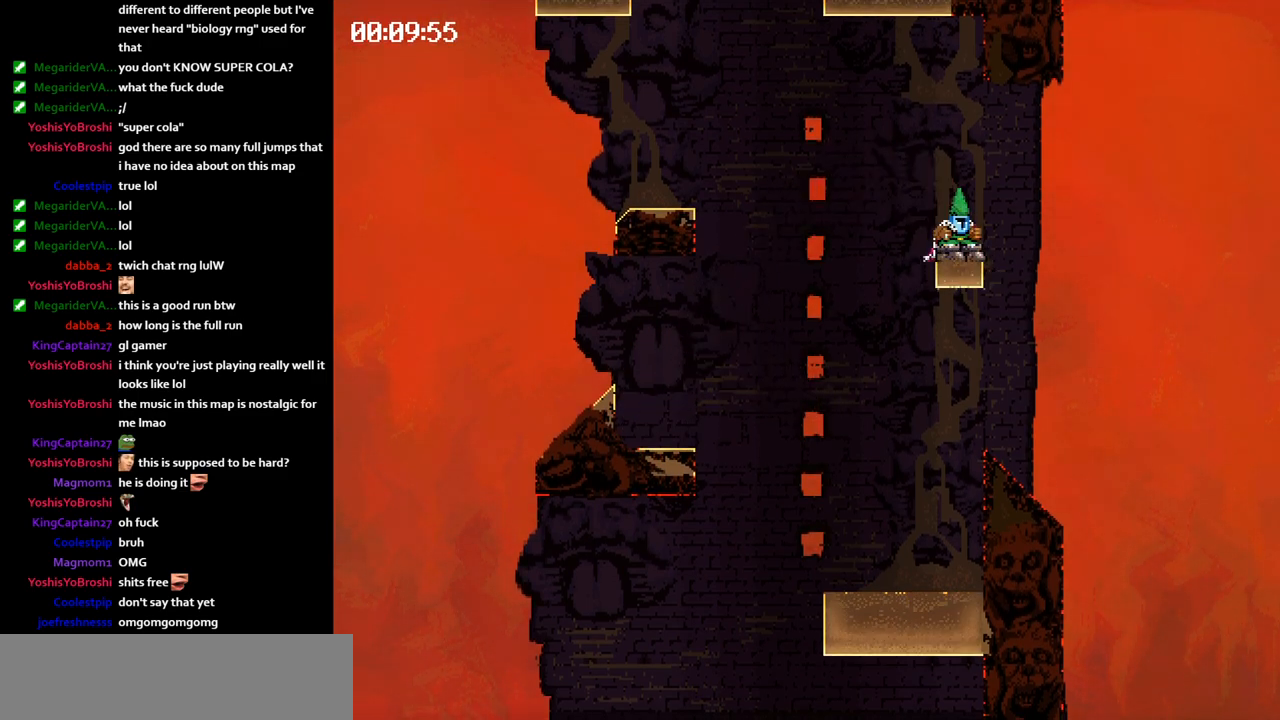
{"keys": [], "events": []}
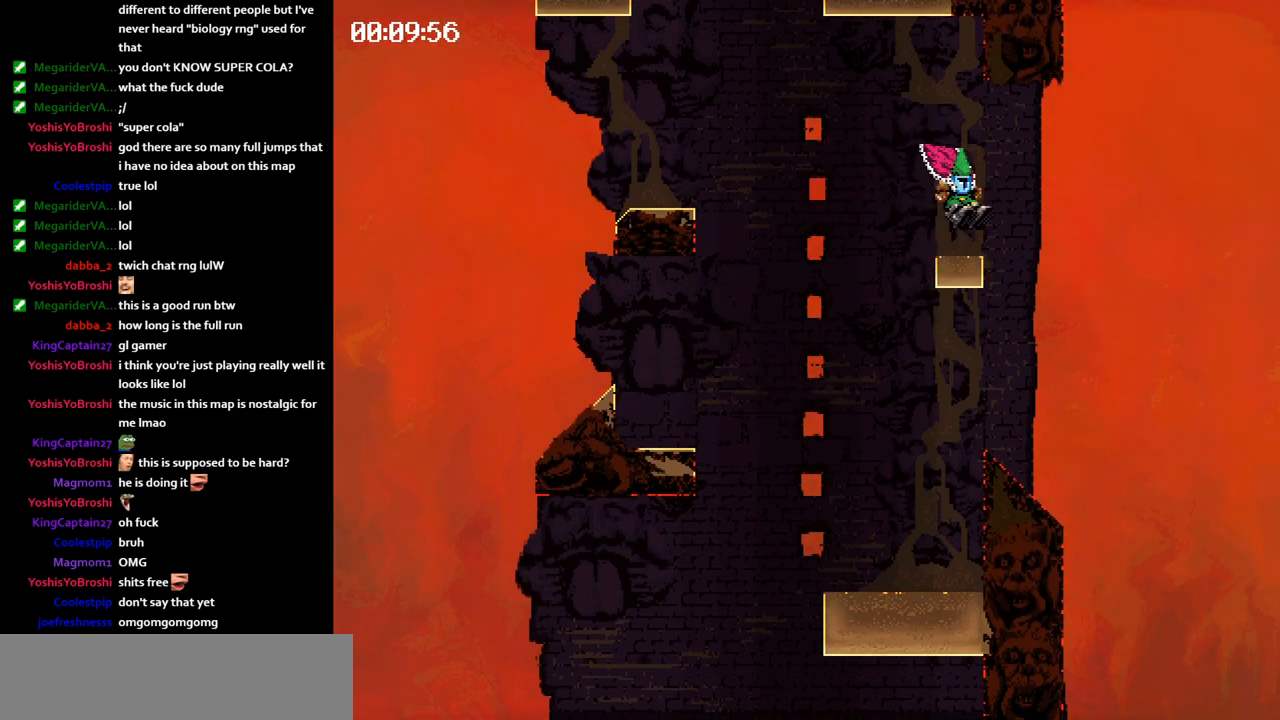
{"keys": ["jump", "left"], "events": [[83, "jump", "down"], [100, "left", "down"]]}
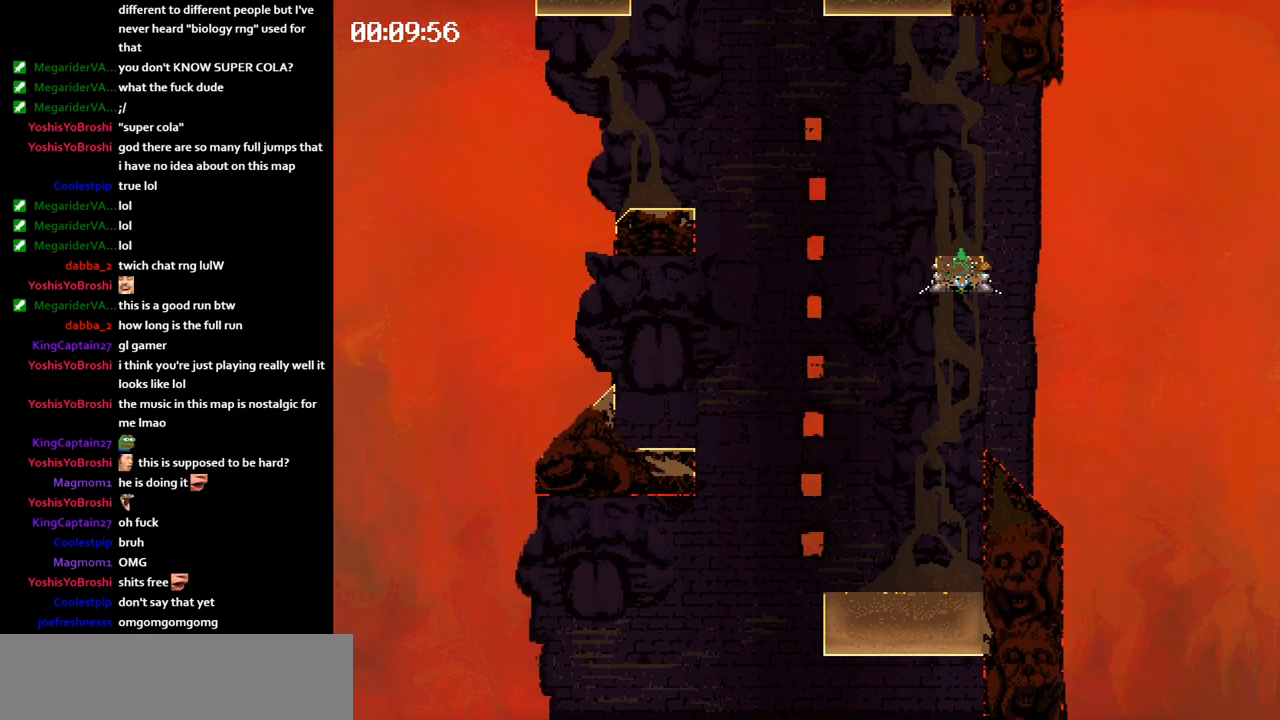
{"keys": ["left"], "events": [[67, "jump", "up"]]}
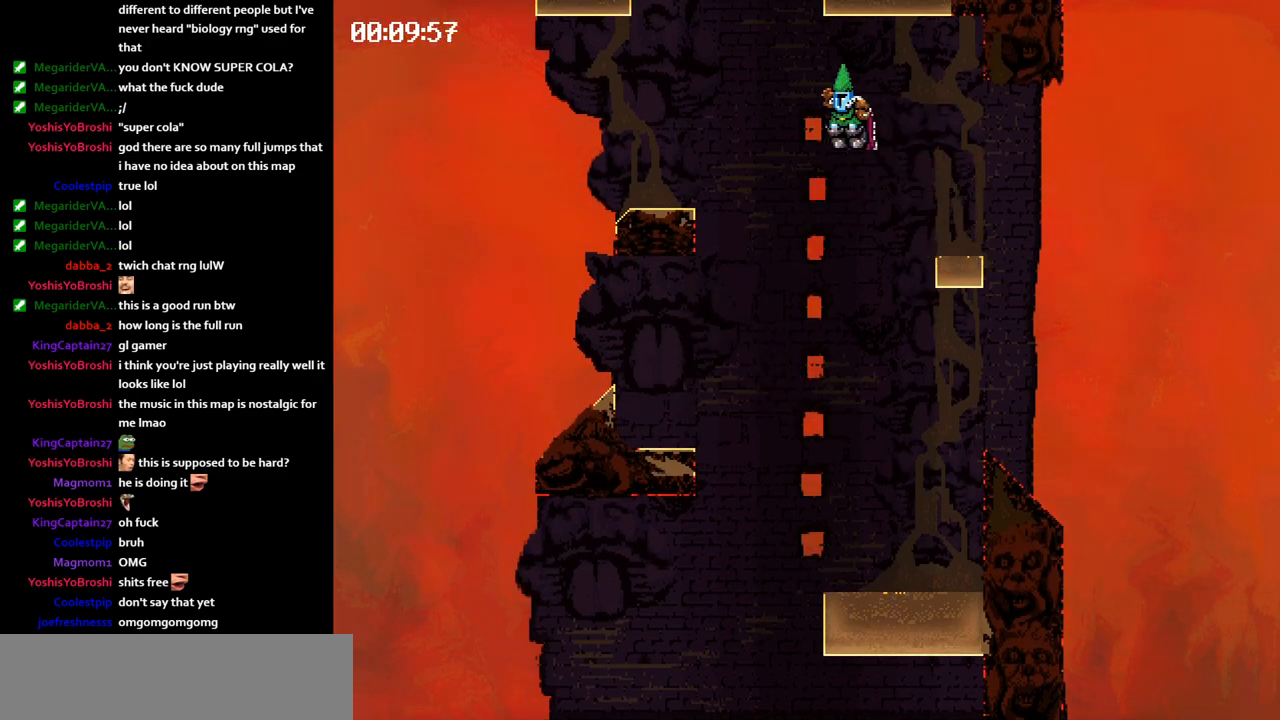
{"keys": ["right"], "events": [[267, "left", "up"], [283, "right", "down"], [433, "jump", "down"], [467, "jump", "up"]]}
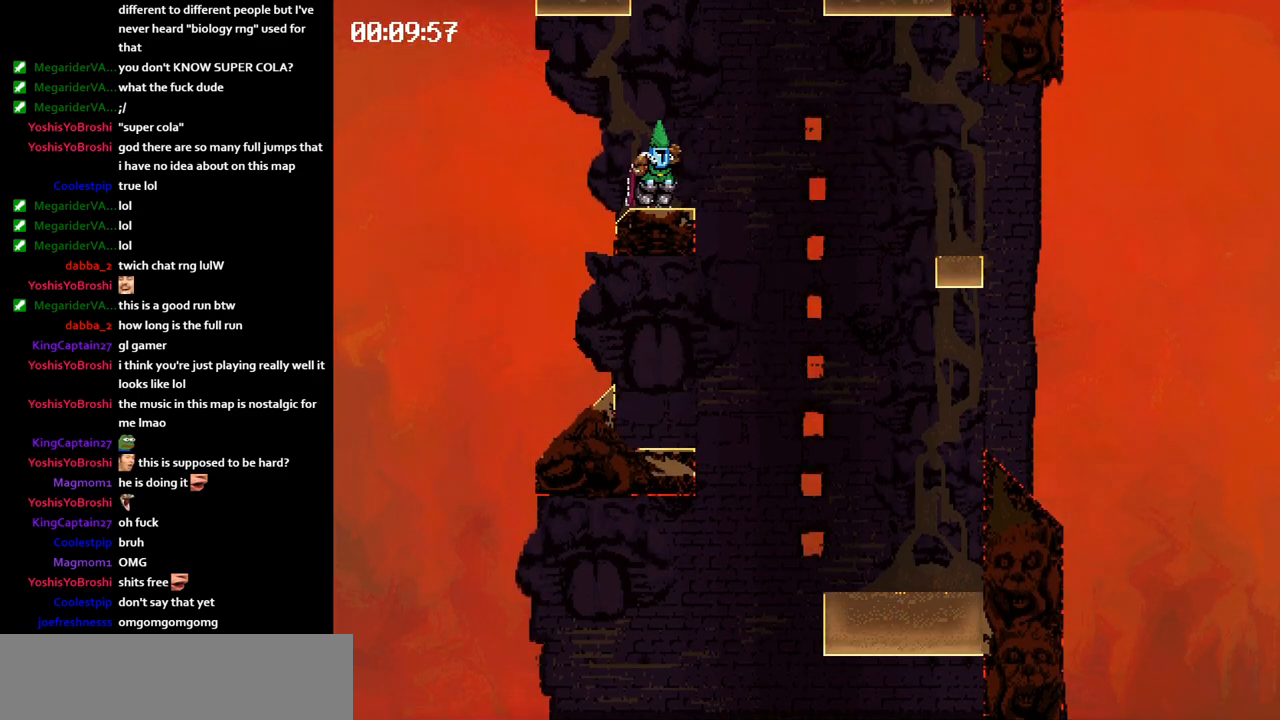
{"keys": ["right"], "events": []}
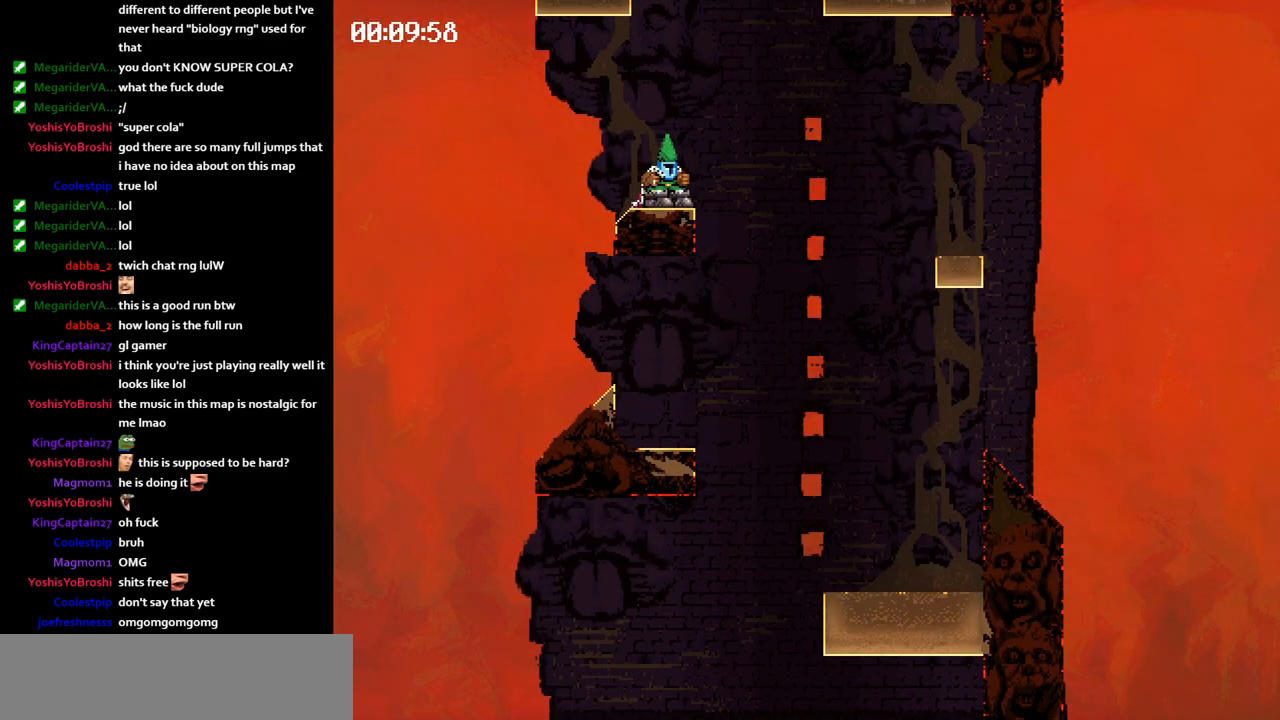
{"keys": ["right"], "events": [[100, "jump", "down"], [417, "jump", "up"]]}